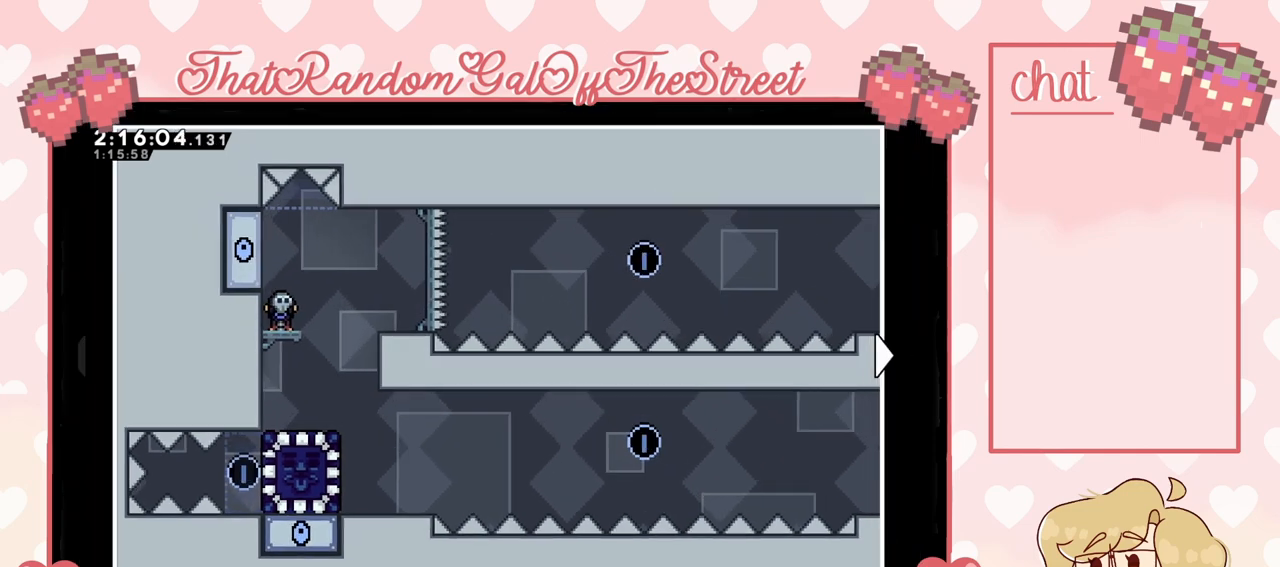
Gameplay with a controller (Xbox layout); each line is a JSON object with the inputs held at the frame after it. "events" lists button and stick changes between this image and that frame as [ms after this image, input, new state], when the widget could be followed in between.
{"buttons": [], "left_stick": "right", "right_stick": "center", "events": []}
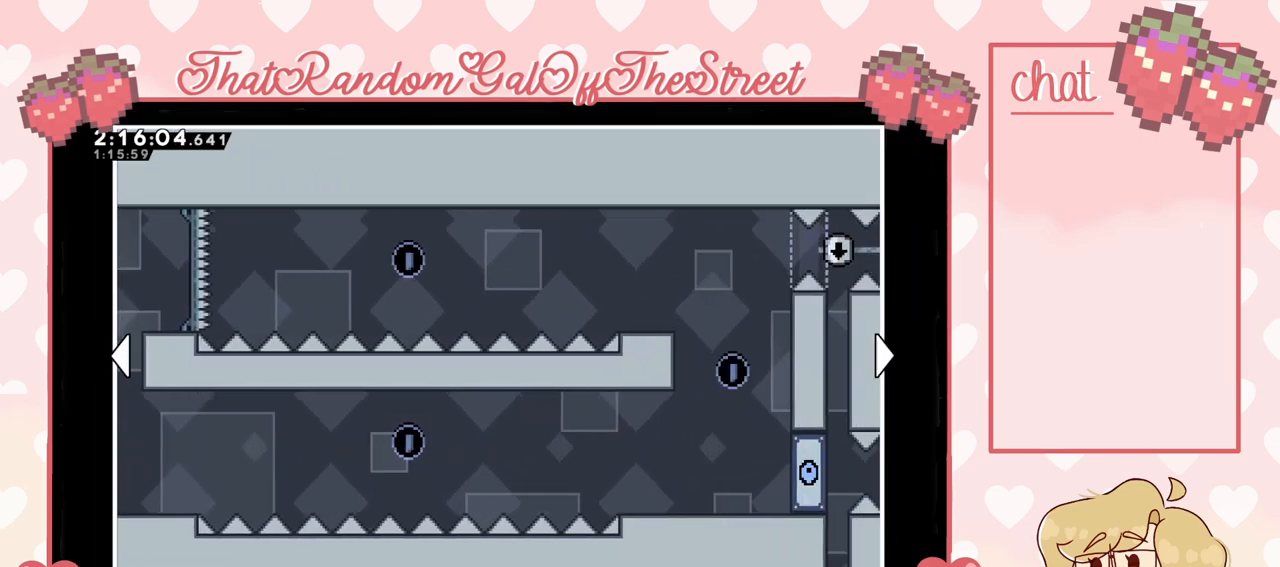
{"buttons": [], "left_stick": "center", "right_stick": "center", "events": [[333, "left_stick", "center"]]}
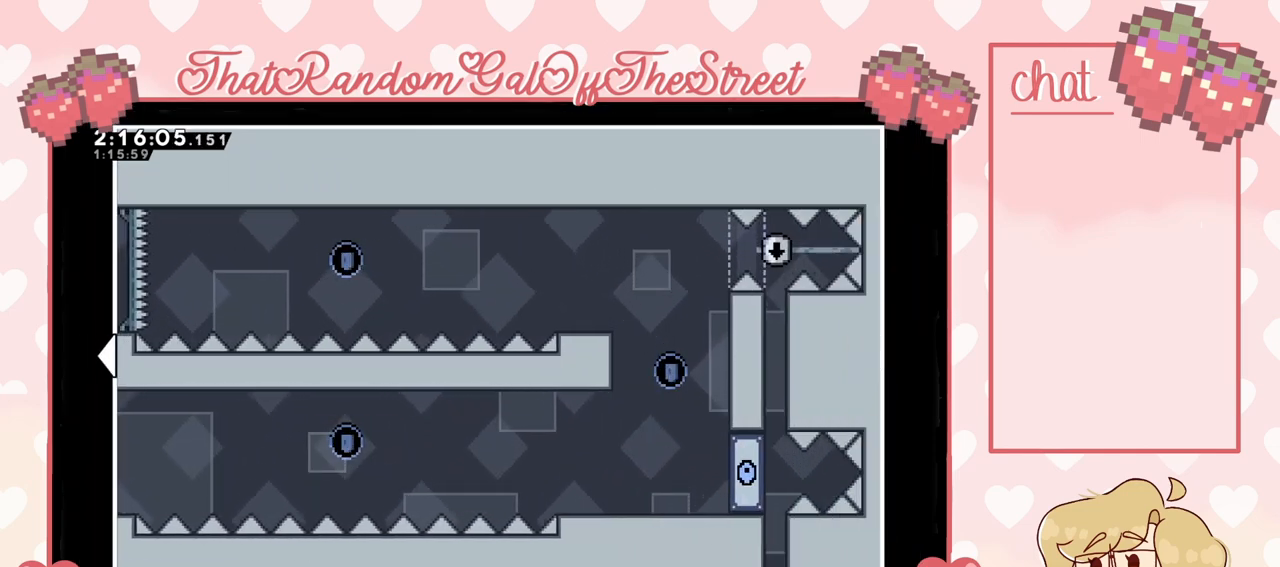
{"buttons": [], "left_stick": "center", "right_stick": "center", "events": []}
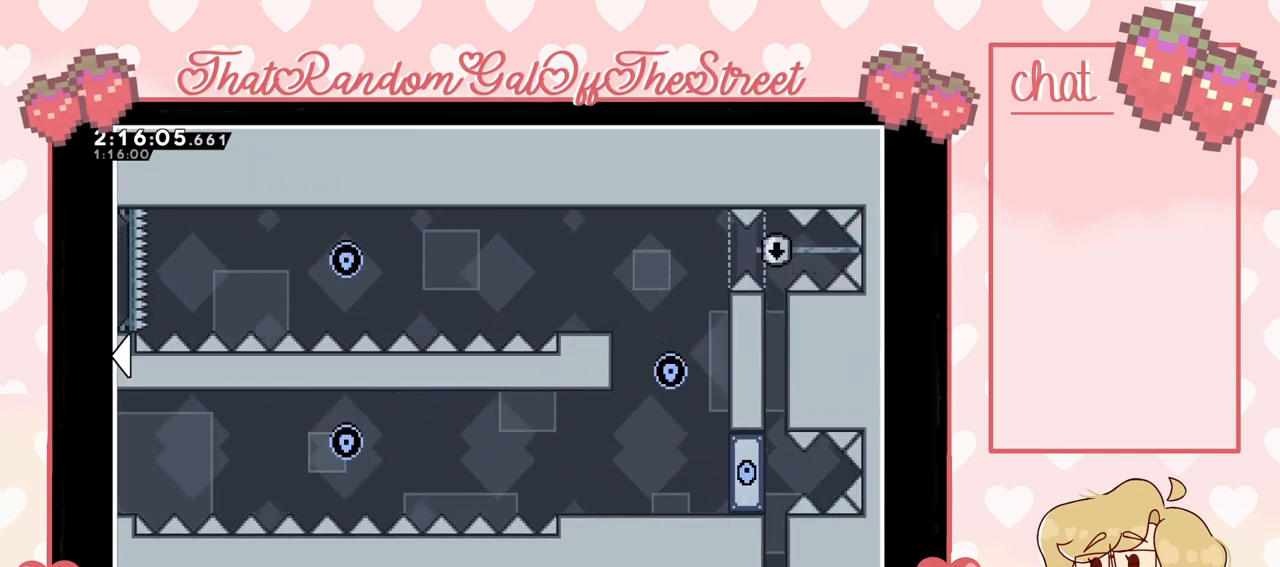
{"buttons": [], "left_stick": "center", "right_stick": "center", "events": []}
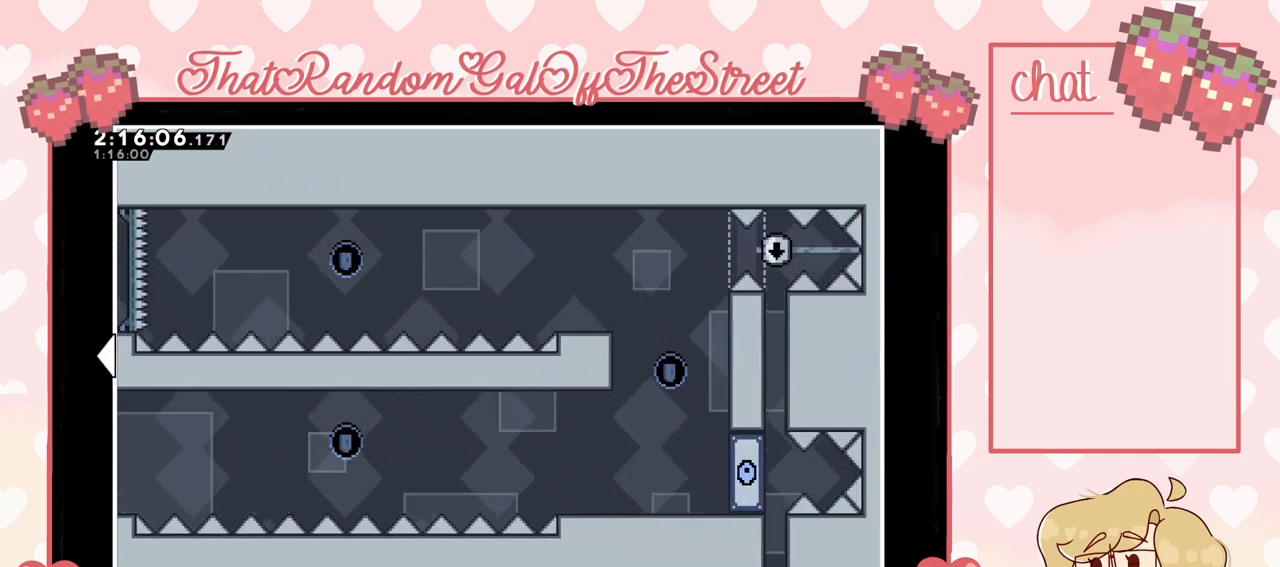
{"buttons": [], "left_stick": "center", "right_stick": "center", "events": []}
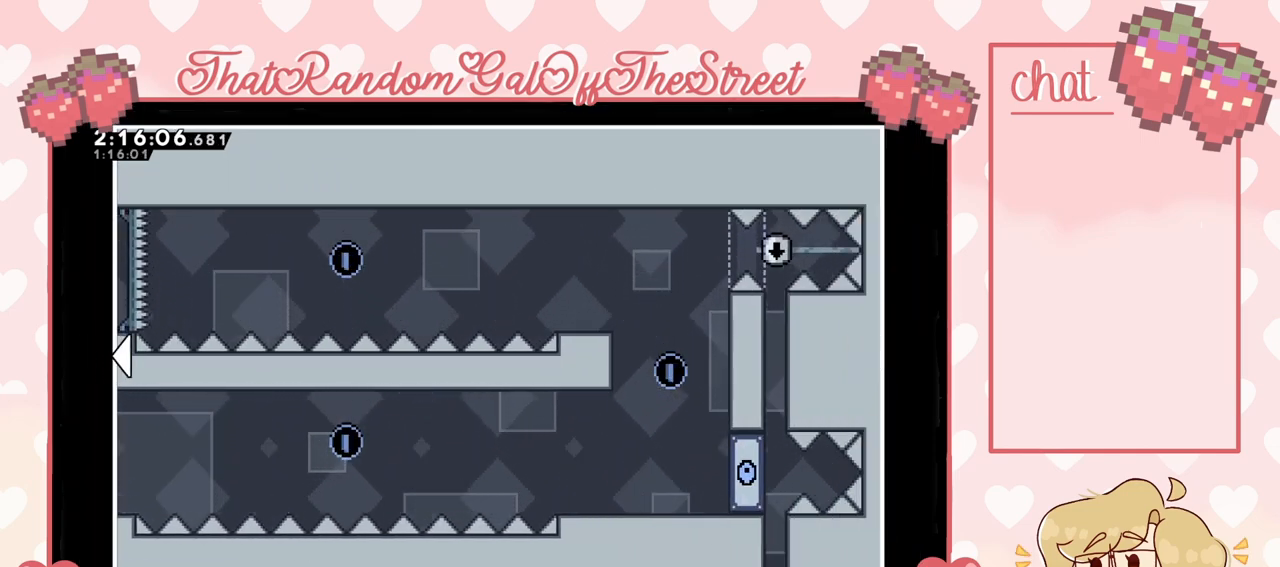
{"buttons": [], "left_stick": "center", "right_stick": "center", "events": []}
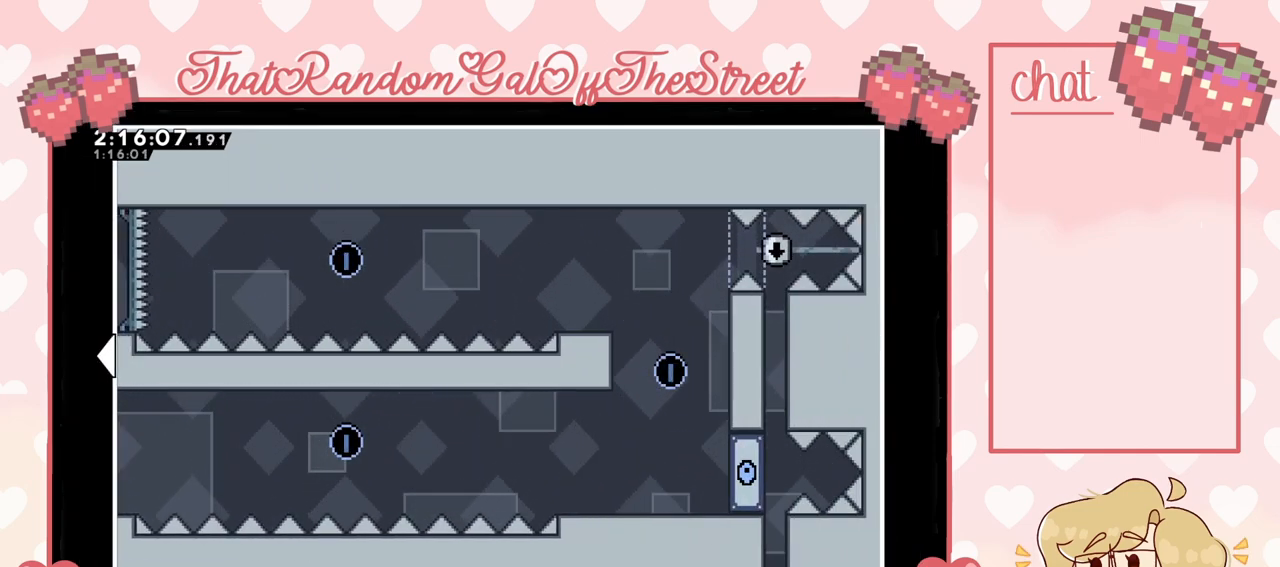
{"buttons": [], "left_stick": "center", "right_stick": "center", "events": []}
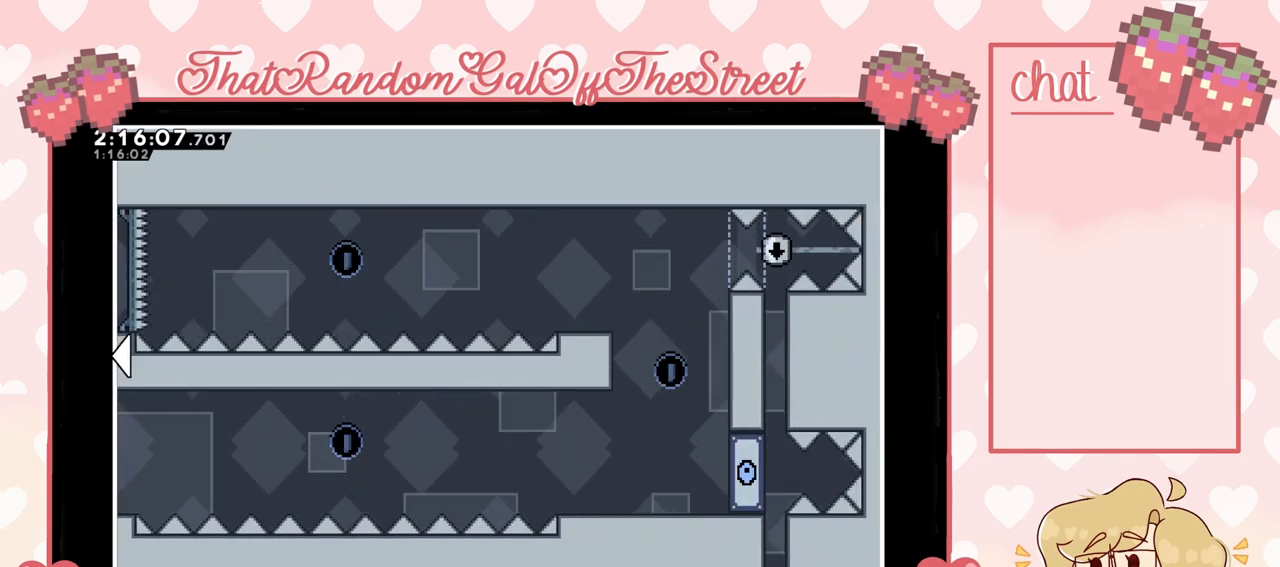
{"buttons": [], "left_stick": "center", "right_stick": "center", "events": []}
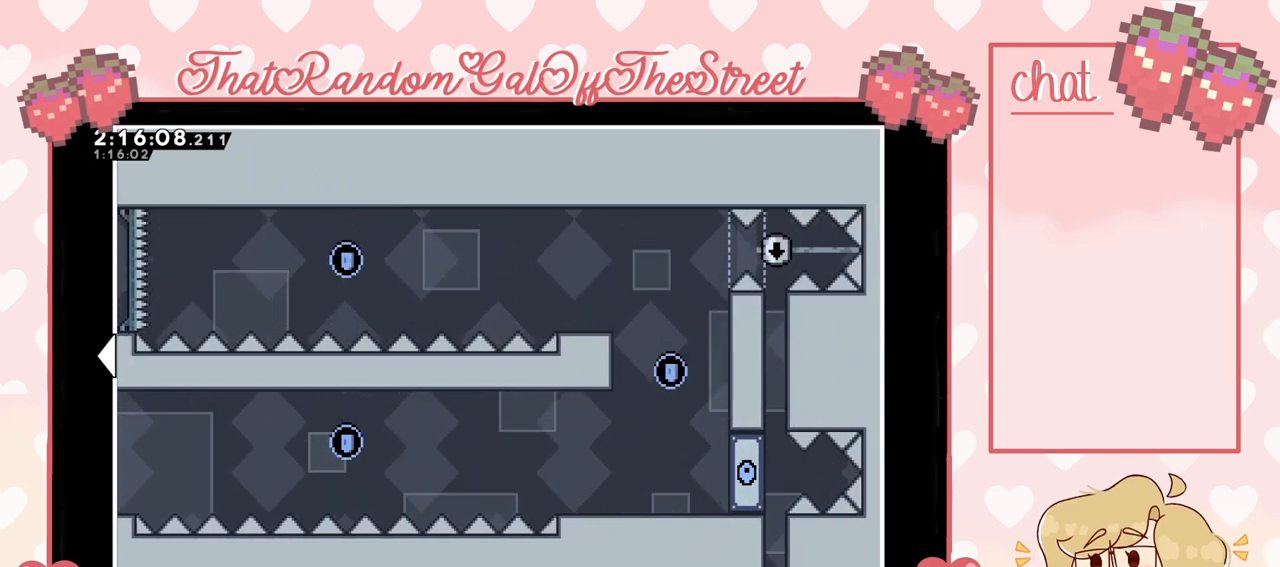
{"buttons": [], "left_stick": "center", "right_stick": "center", "events": []}
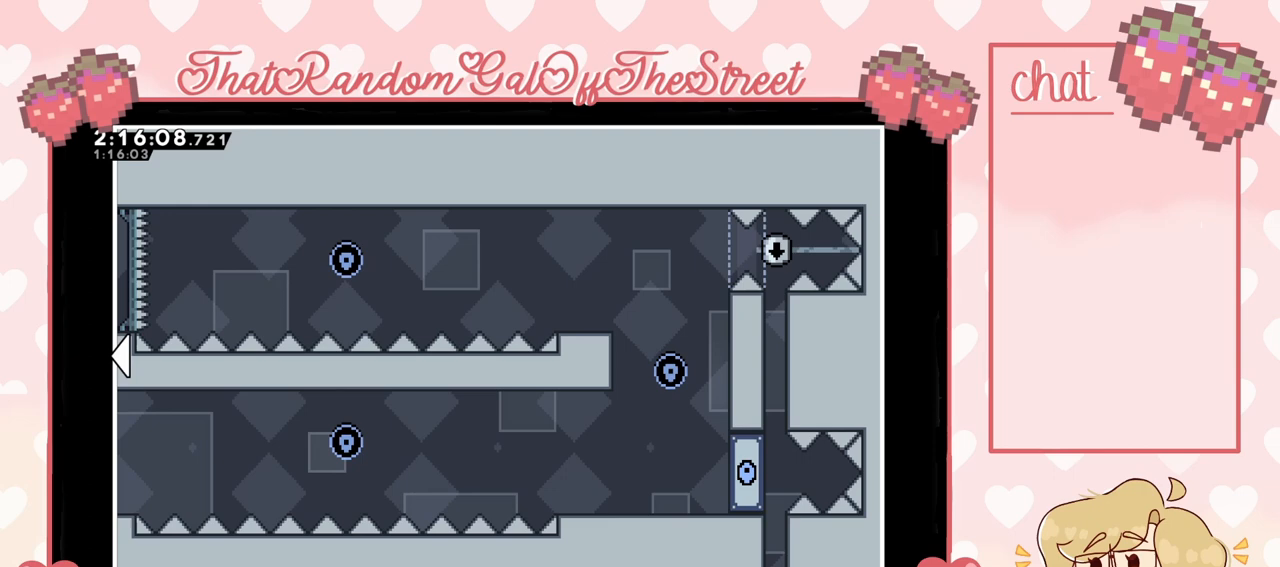
{"buttons": [], "left_stick": "center", "right_stick": "center", "events": [[167, "B", "down"], [267, "B", "up"]]}
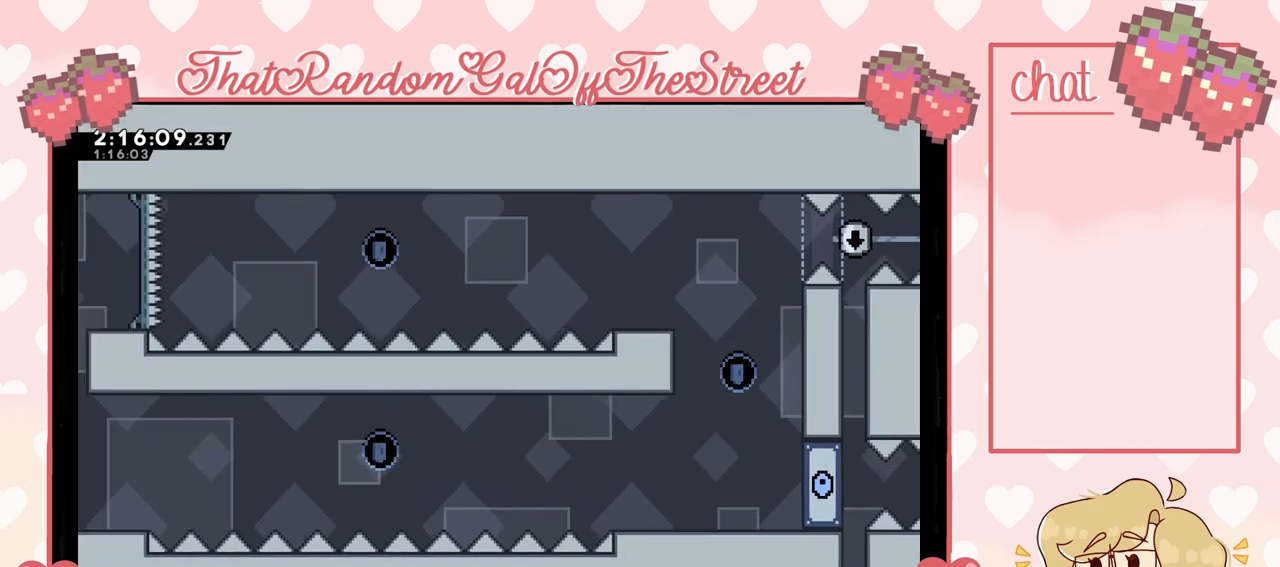
{"buttons": [], "left_stick": "center", "right_stick": "center", "events": []}
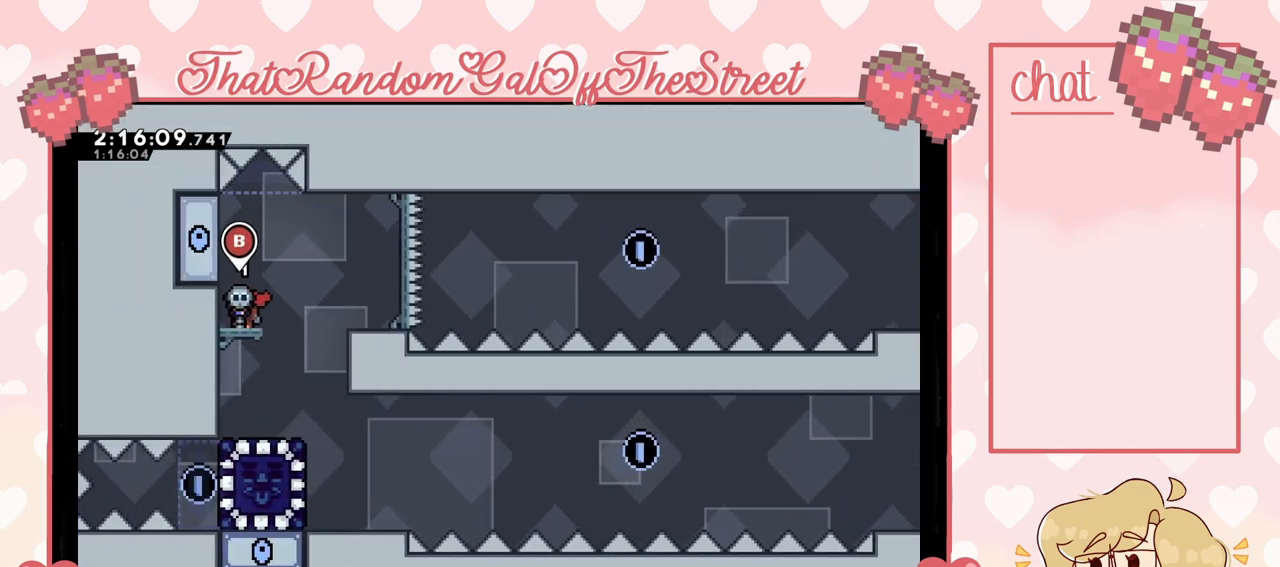
{"buttons": [], "left_stick": "center", "right_stick": "center", "events": []}
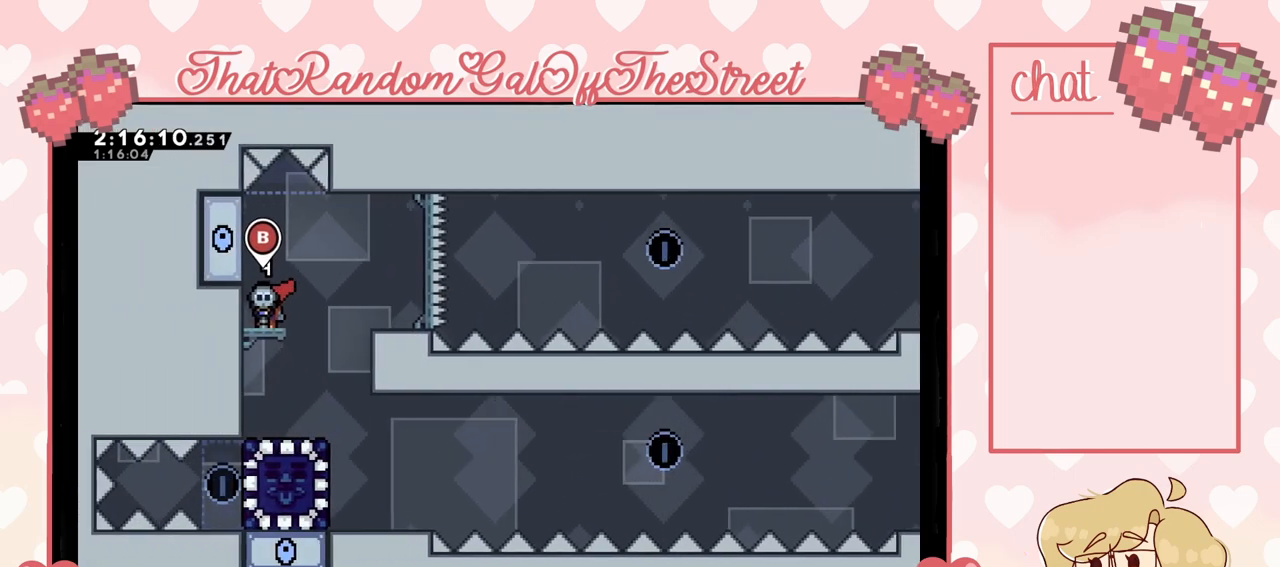
{"buttons": [], "left_stick": "center", "right_stick": "center", "events": []}
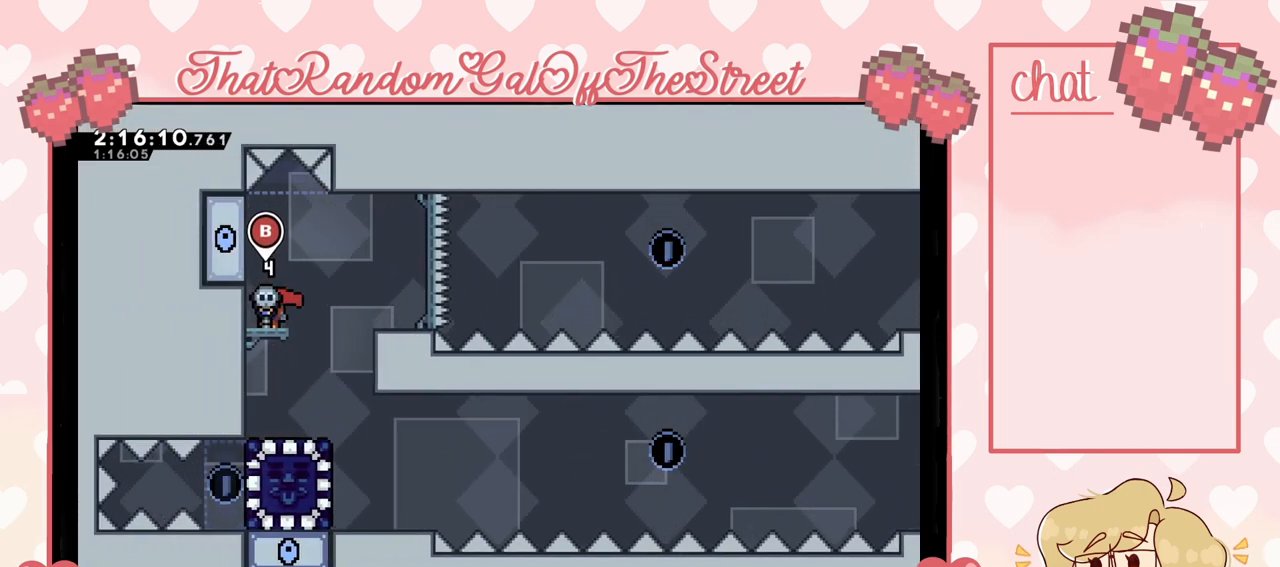
{"buttons": [], "left_stick": "center", "right_stick": "center", "events": []}
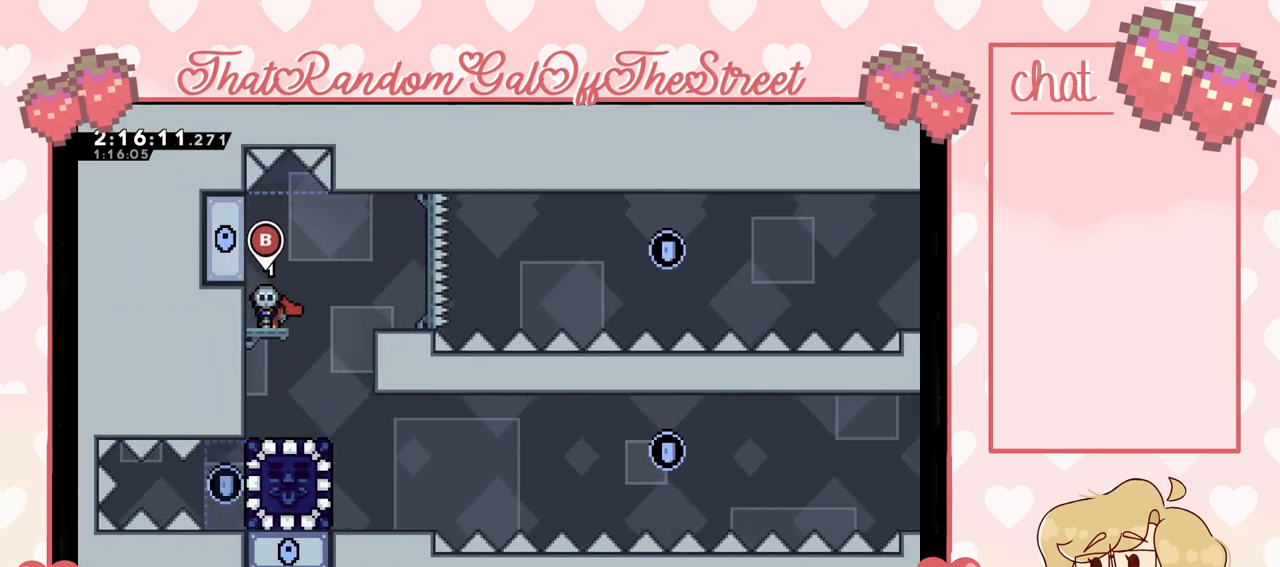
{"buttons": ["DPAD_DOWN"], "left_stick": "center", "right_stick": "center", "events": [[200, "DPAD_DOWN", "down"], [267, "DPAD_DOWN", "up"], [333, "DPAD_DOWN", "down"], [400, "DPAD_DOWN", "up"], [500, "DPAD_DOWN", "down"]]}
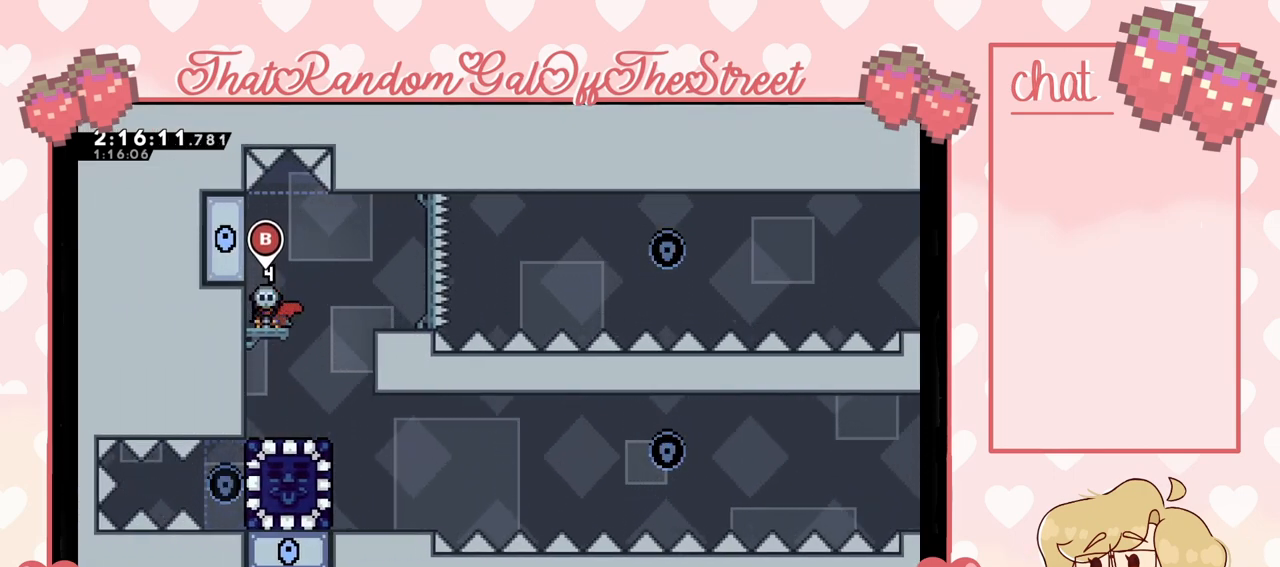
{"buttons": [], "left_stick": "center", "right_stick": "center", "events": [[33, "DPAD_DOWN", "up"], [233, "DPAD_DOWN", "down"], [333, "DPAD_DOWN", "up"], [400, "DPAD_DOWN", "down"], [467, "DPAD_DOWN", "up"]]}
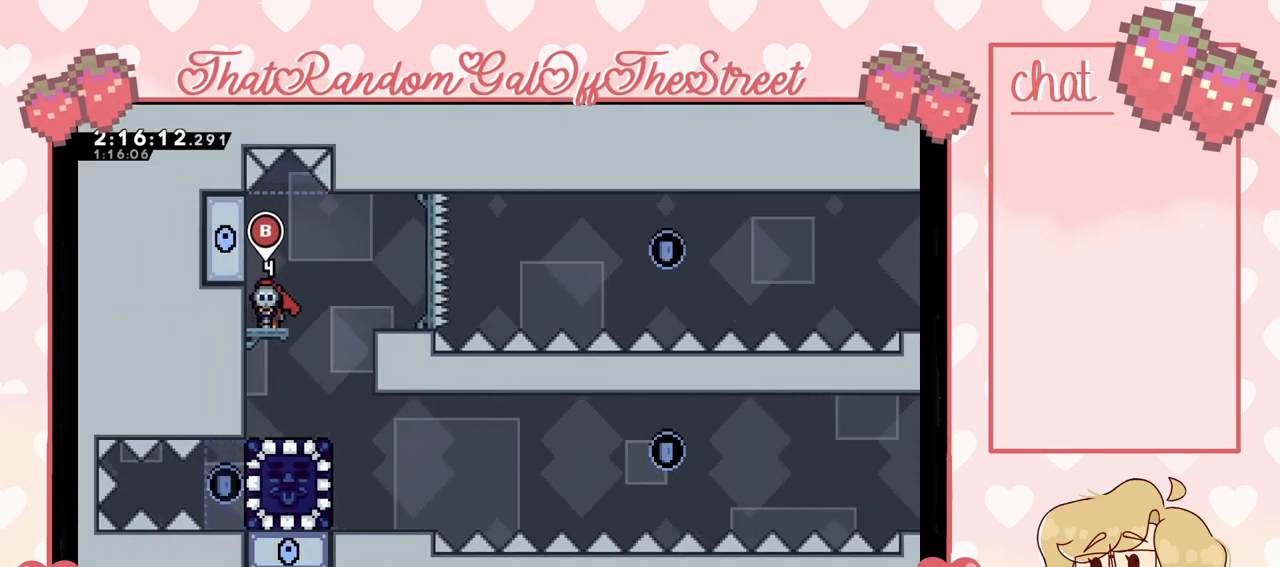
{"buttons": [], "left_stick": "center", "right_stick": "center", "events": [[67, "DPAD_DOWN", "down"], [100, "DPAD_DOWN", "up"], [167, "DPAD_DOWN", "down"], [233, "DPAD_DOWN", "up"]]}
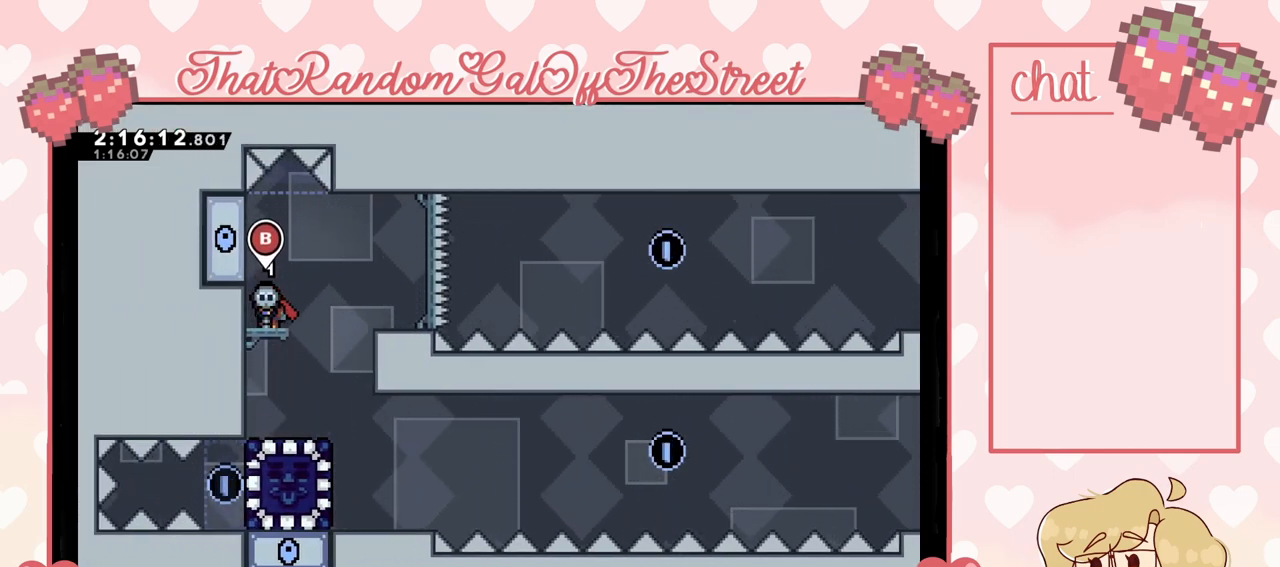
{"buttons": [], "left_stick": "right", "right_stick": "center", "events": [[500, "left_stick", "right"]]}
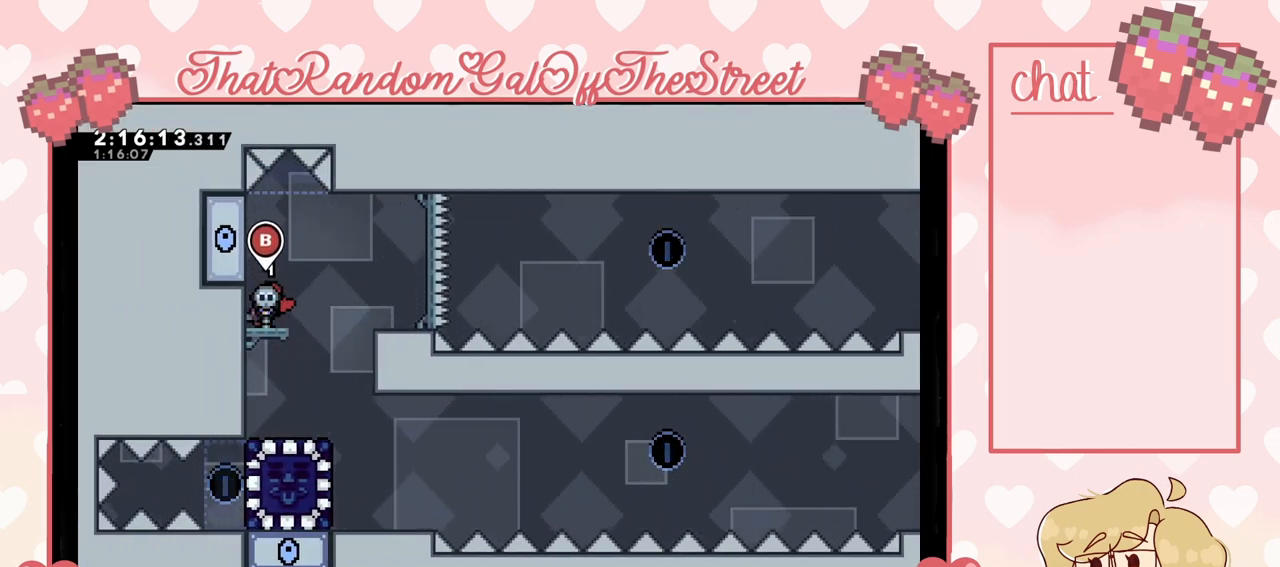
{"buttons": [], "left_stick": "center", "right_stick": "center", "events": [[367, "left_stick", "center"]]}
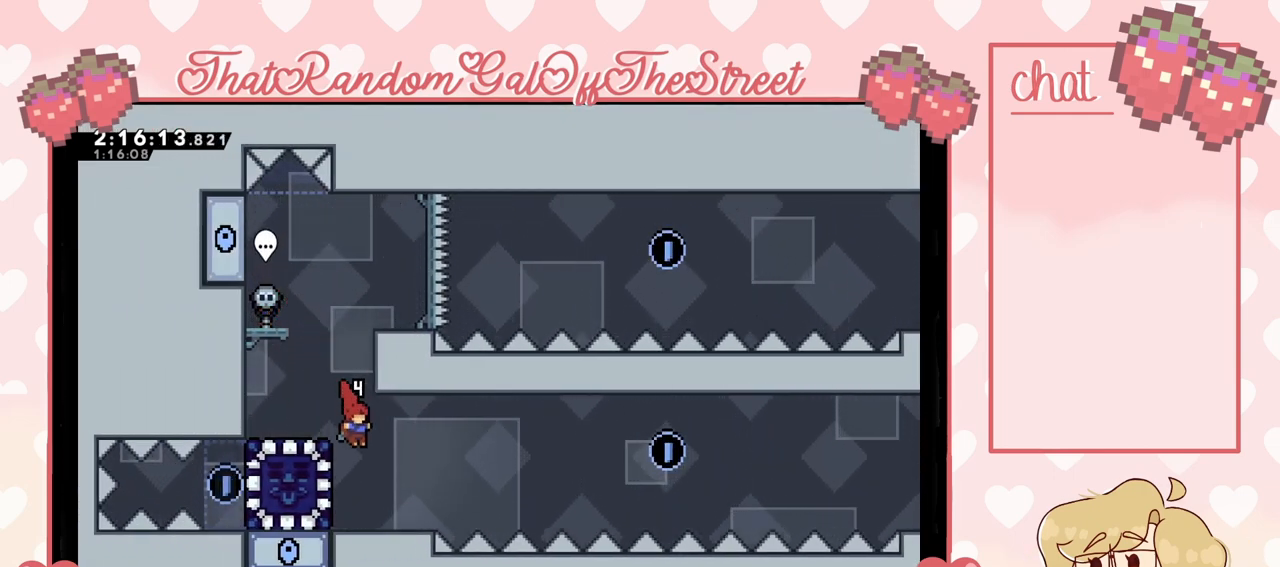
{"buttons": [], "left_stick": "center", "right_stick": "center", "events": [[67, "left_stick", "left"], [433, "left_stick", "center"]]}
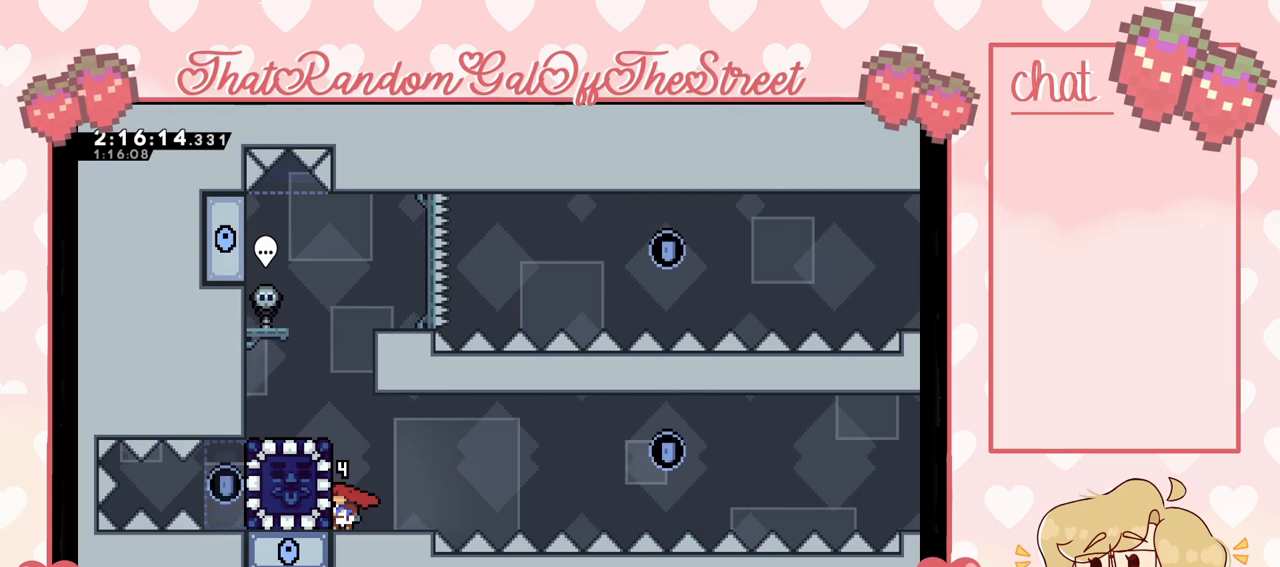
{"buttons": [], "left_stick": "left", "right_stick": "center", "events": [[100, "A", "down"], [200, "A", "up"], [200, "left_stick", "left"], [300, "X", "down"], [433, "X", "up"]]}
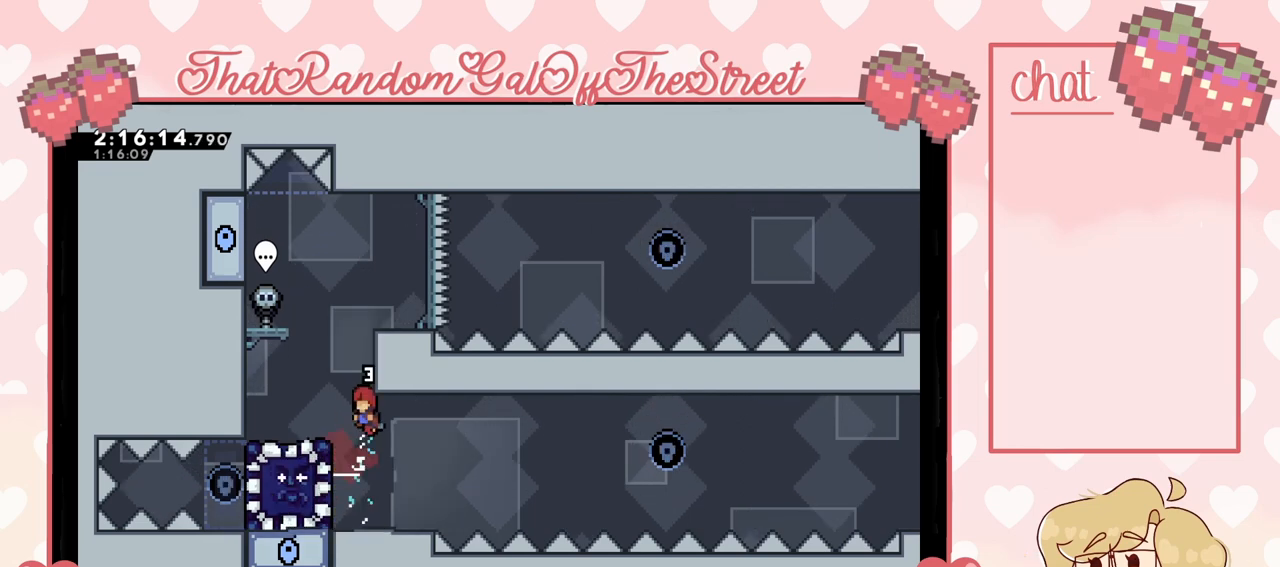
{"buttons": [], "left_stick": "down", "right_stick": "center", "events": [[67, "L2", "down"], [300, "L2", "up"], [333, "left_stick", "center"], [467, "left_stick", "down"]]}
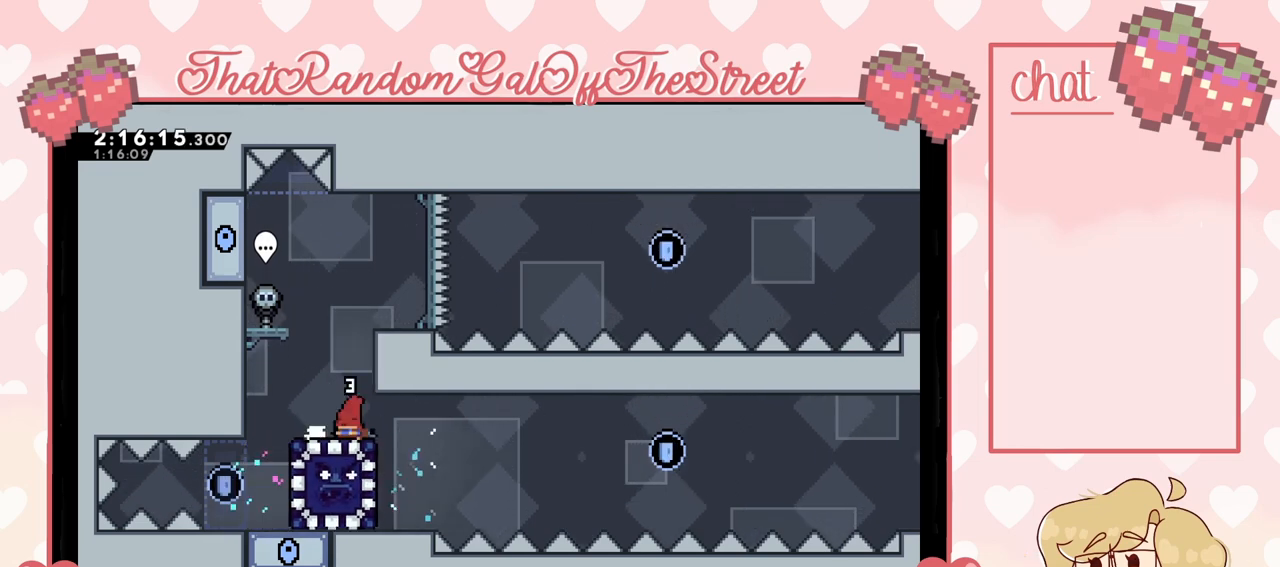
{"buttons": [], "left_stick": "down", "right_stick": "center", "events": []}
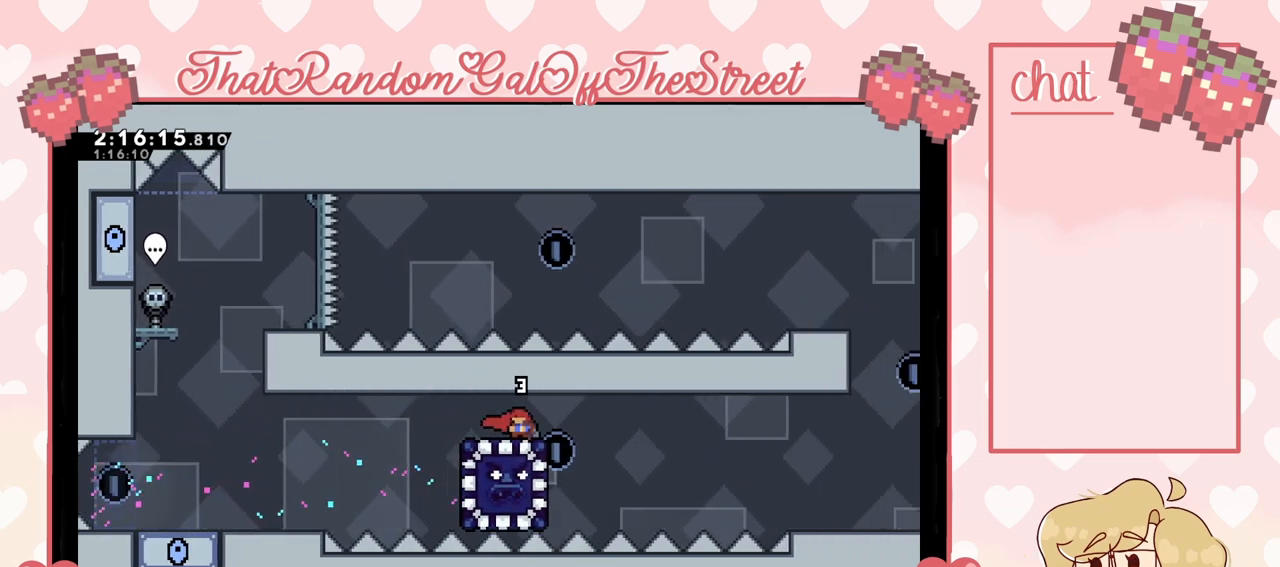
{"buttons": [], "left_stick": "down", "right_stick": "center", "events": []}
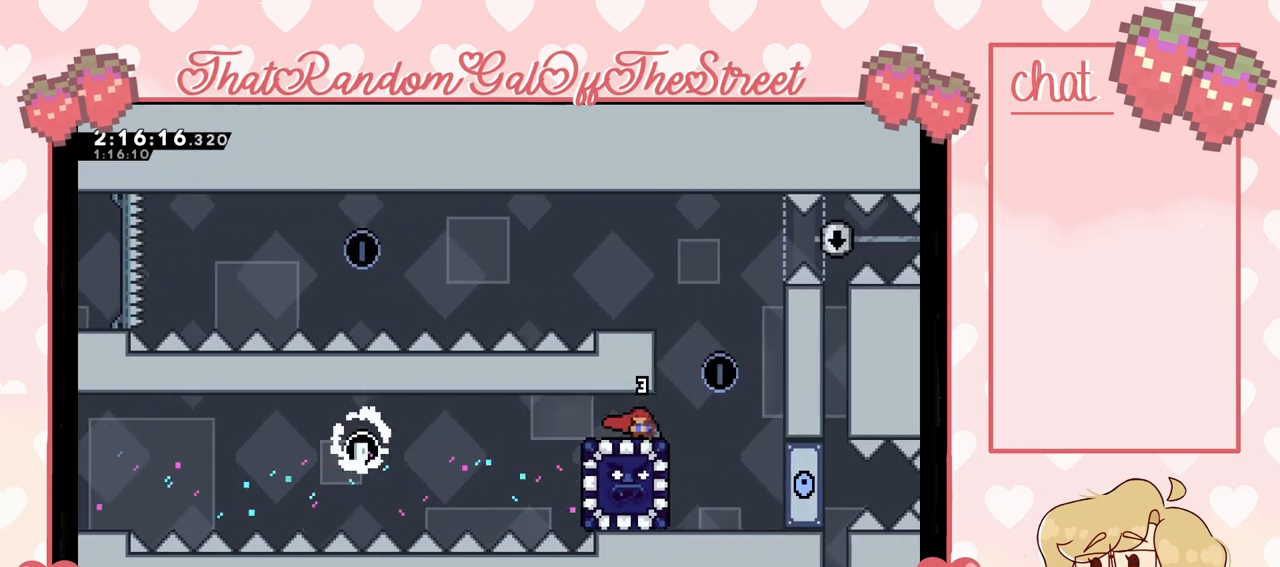
{"buttons": ["L2"], "left_stick": "center", "right_stick": "center", "events": [[67, "left_stick", "center"], [167, "A", "down"], [200, "left_stick", "right"], [467, "A", "up"], [467, "L2", "down"], [500, "left_stick", "center"]]}
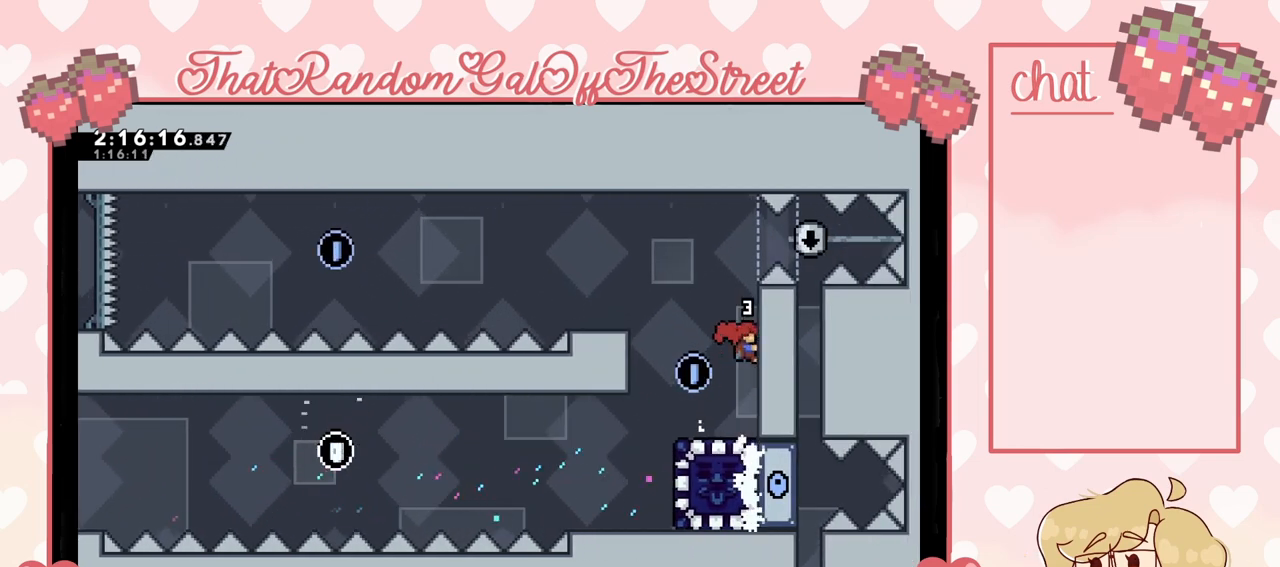
{"buttons": [], "left_stick": "center", "right_stick": "center", "events": [[100, "left_stick", "left"], [467, "L2", "up"], [467, "left_stick", "center"]]}
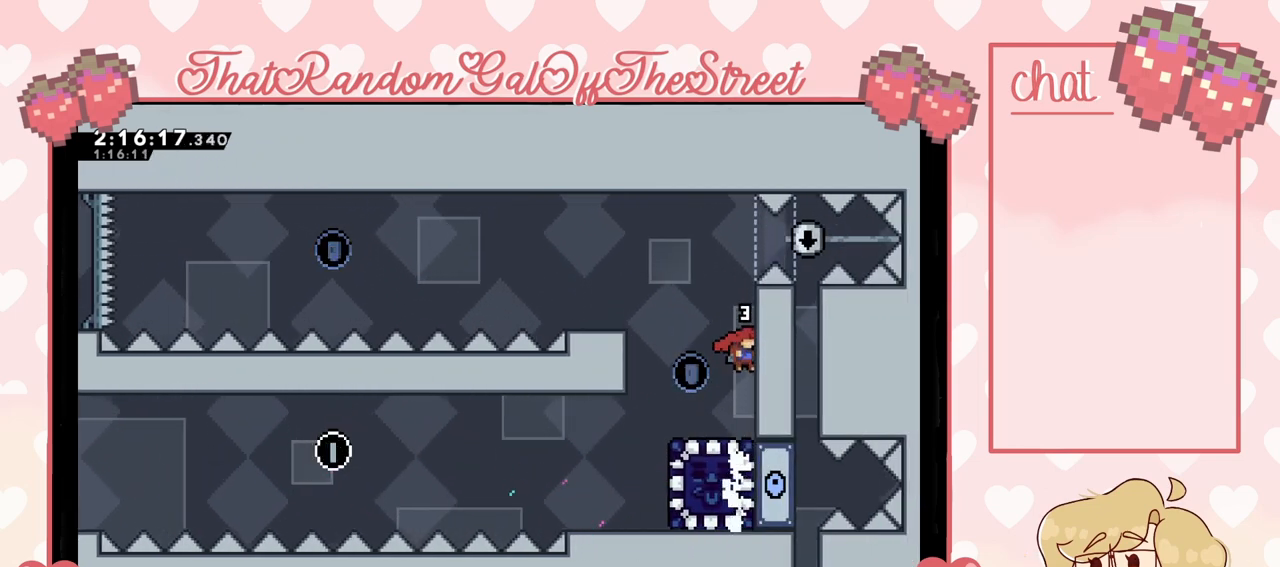
{"buttons": ["A"], "left_stick": "left", "right_stick": "center", "events": [[200, "left_stick", "left"], [267, "A", "down"]]}
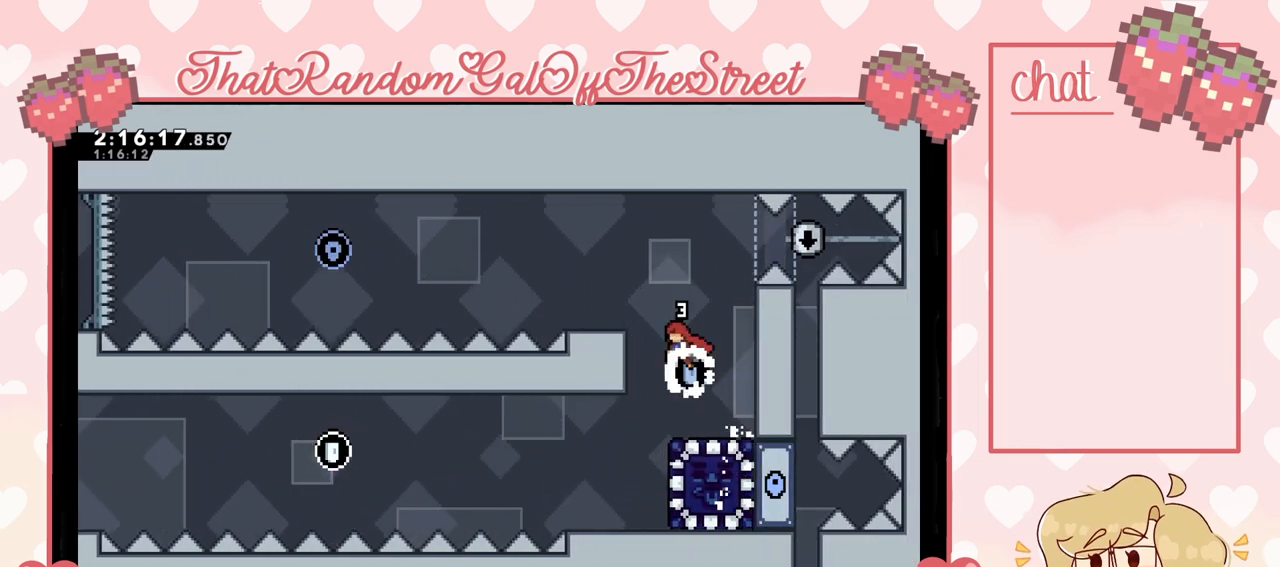
{"buttons": ["L2"], "left_stick": "center", "right_stick": "center", "events": [[100, "L2", "down"], [200, "A", "up"], [367, "left_stick", "center"]]}
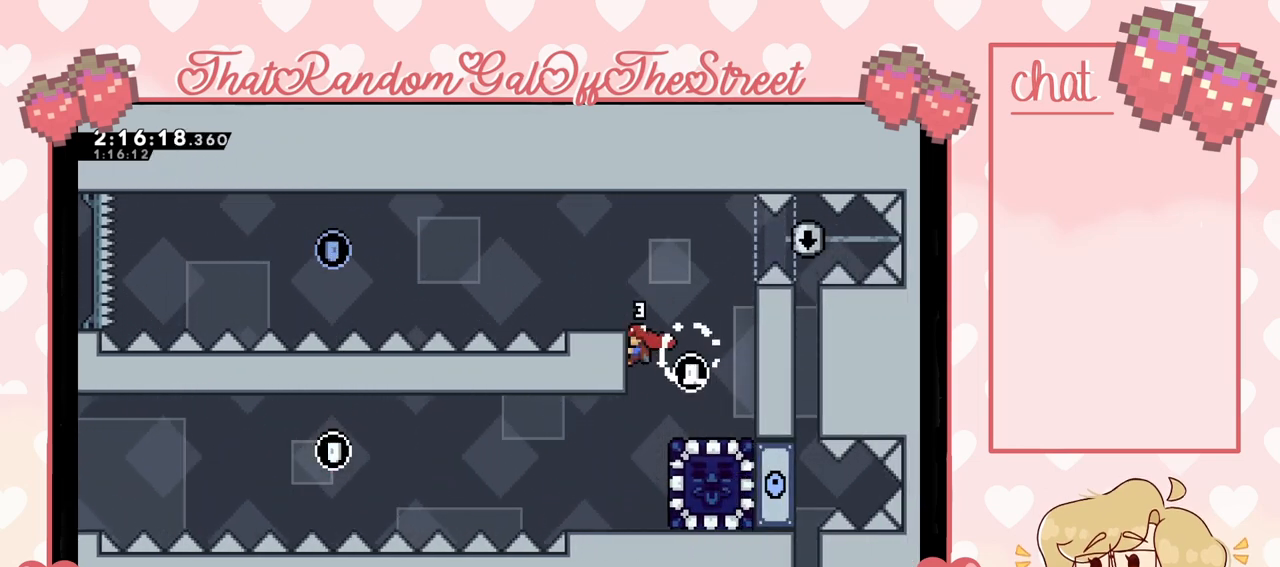
{"buttons": [], "left_stick": "center", "right_stick": "center", "events": [[67, "left_stick", "right"], [100, "A", "down"], [200, "L2", "up"], [400, "left_stick", "center"], [500, "A", "up"]]}